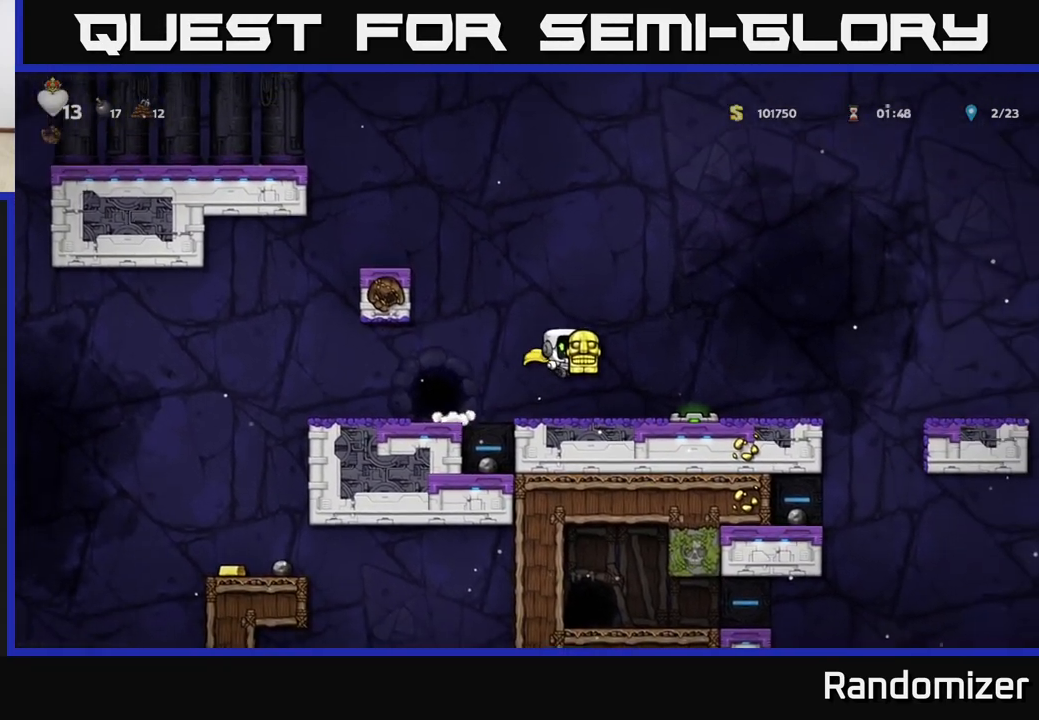
Gameplay with a controller (Xbox layout); each line is a JSON object with the inputs held at the frame after it. "events" lists button and stick changes between this image and that frame as [ms after this image, input, new state], when the widget could be followed in between.
{"buttons": [], "left_stick": "right", "right_stick": "center", "events": [[150, "left_stick", "center"], [250, "left_stick", "right"], [267, "A", "down"], [383, "A", "up"]]}
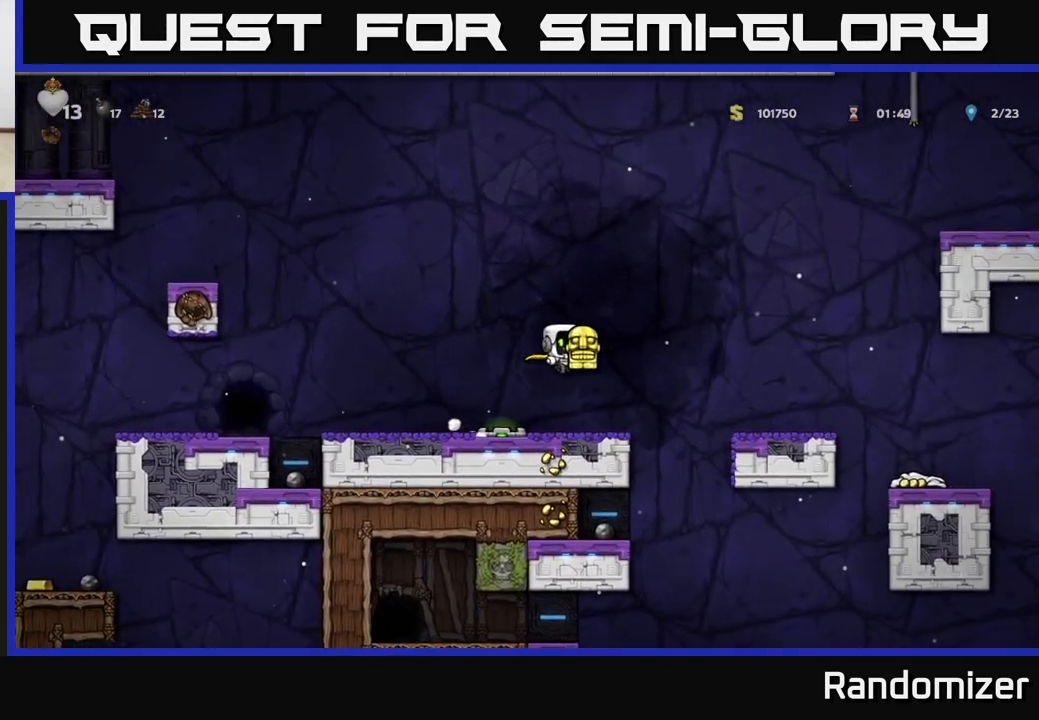
{"buttons": [], "left_stick": "center", "right_stick": "center", "events": [[83, "left_stick", "left"], [267, "left_stick", "right"], [333, "A", "down"], [450, "A", "up"], [500, "left_stick", "center"]]}
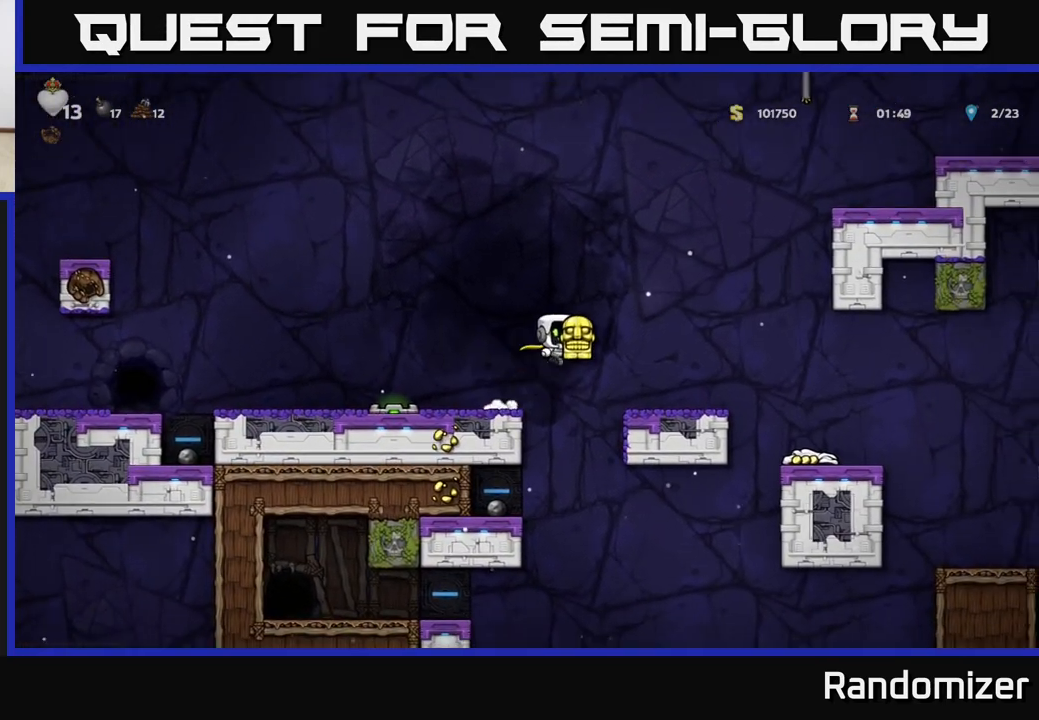
{"buttons": [], "left_stick": "center", "right_stick": "center", "events": [[17, "left_stick", "left"], [133, "A", "down"], [150, "left_stick", "center"], [283, "left_stick", "left"], [367, "A", "up"], [467, "left_stick", "center"]]}
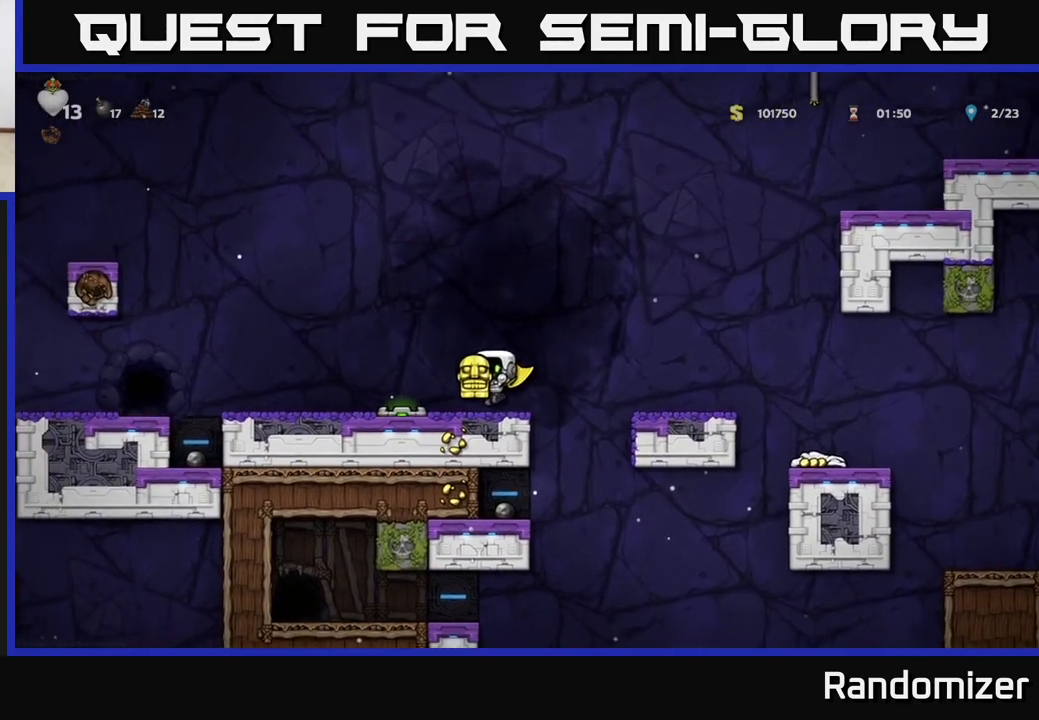
{"buttons": [], "left_stick": "right", "right_stick": "center", "events": [[50, "left_stick", "right"], [167, "A", "down"], [433, "A", "up"]]}
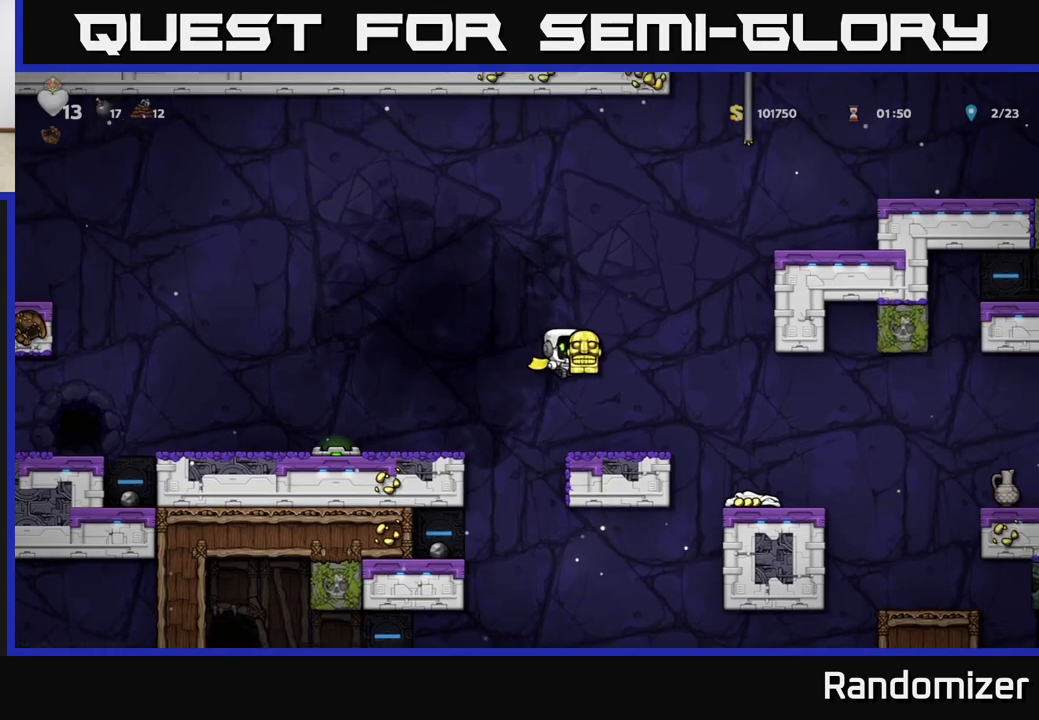
{"buttons": [], "left_stick": "left", "right_stick": "center", "events": [[17, "left_stick", "center"], [83, "left_stick", "left"], [267, "A", "down"], [500, "A", "up"]]}
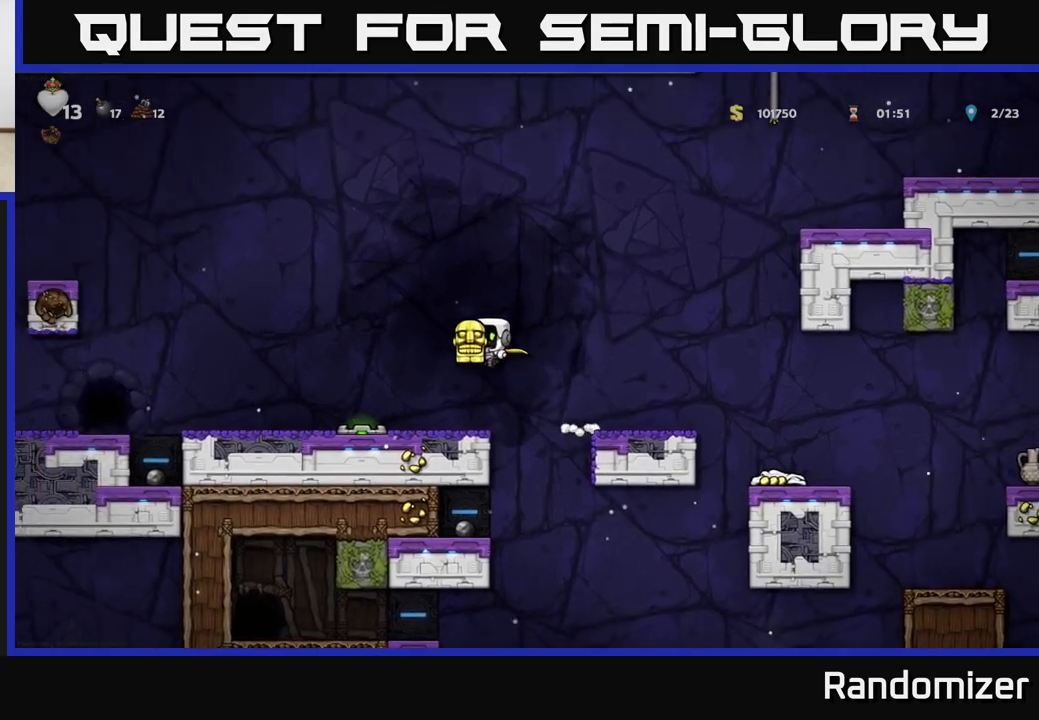
{"buttons": [], "left_stick": "center", "right_stick": "center", "events": [[367, "left_stick", "center"]]}
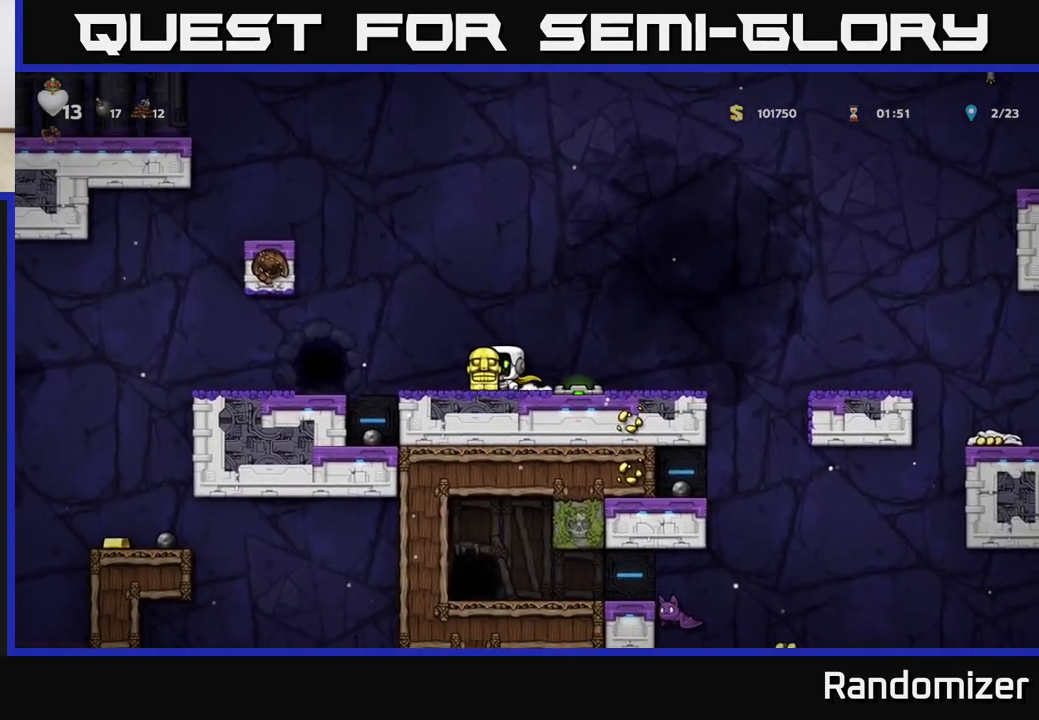
{"buttons": [], "left_stick": "left", "right_stick": "center", "events": [[67, "left_stick", "down"], [133, "X", "down"], [233, "X", "up"], [267, "left_stick", "left"], [333, "A", "down"], [417, "A", "up"]]}
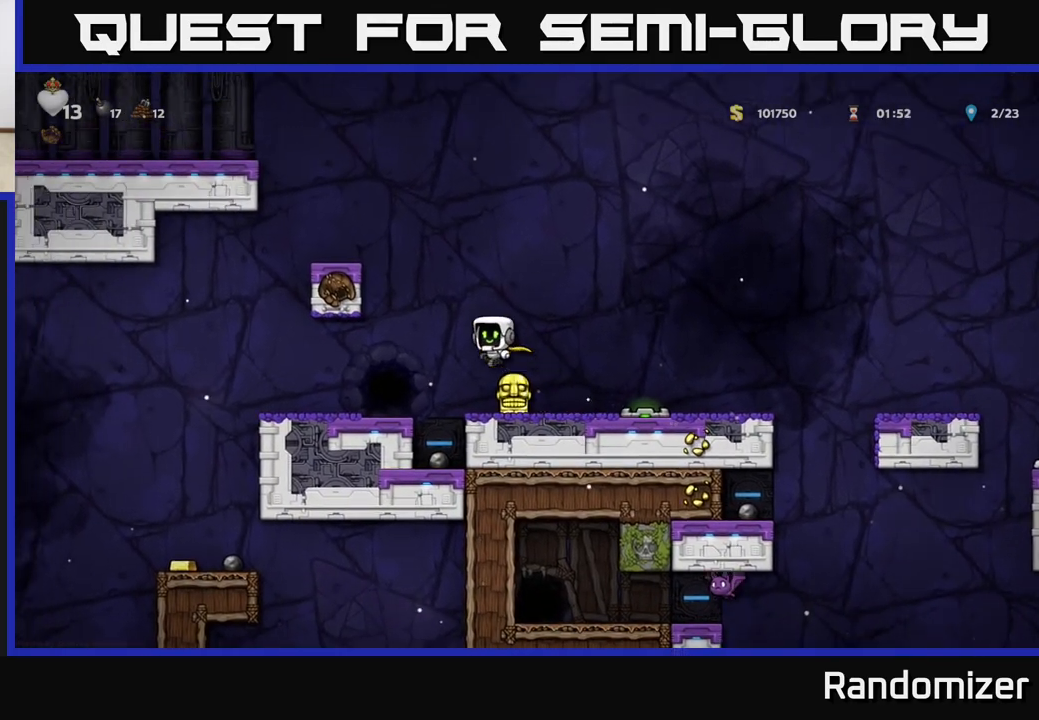
{"buttons": [], "left_stick": "center", "right_stick": "center", "events": [[133, "left_stick", "center"], [333, "L2", "down"], [433, "L2", "up"]]}
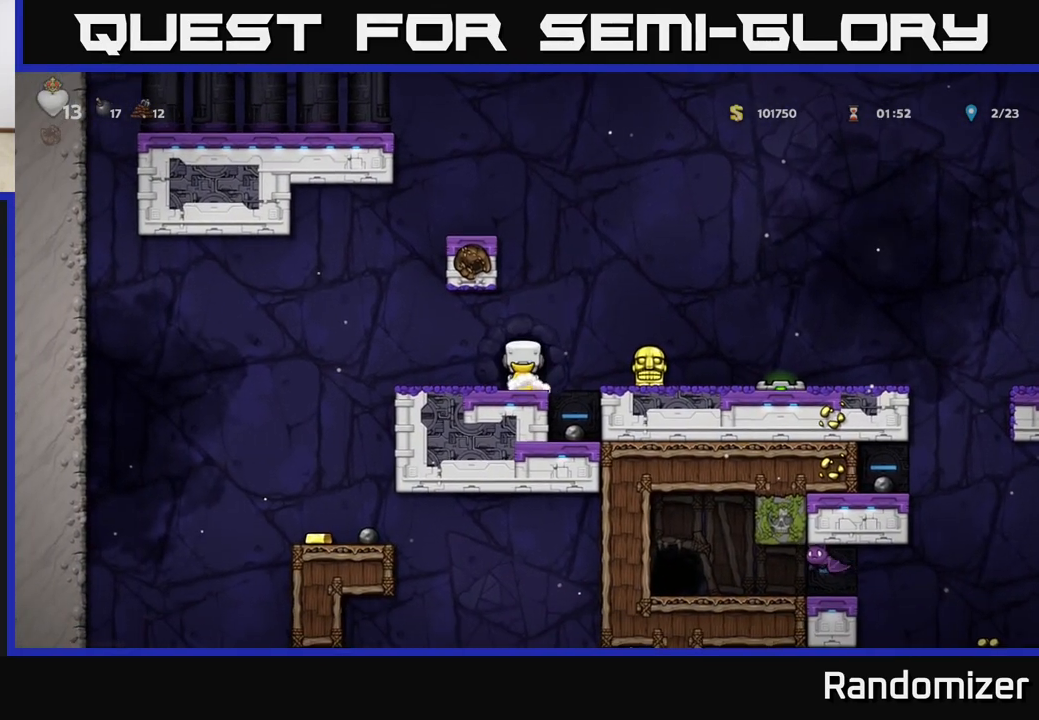
{"buttons": [], "left_stick": "center", "right_stick": "center", "events": [[50, "L2", "down"], [150, "L2", "up"]]}
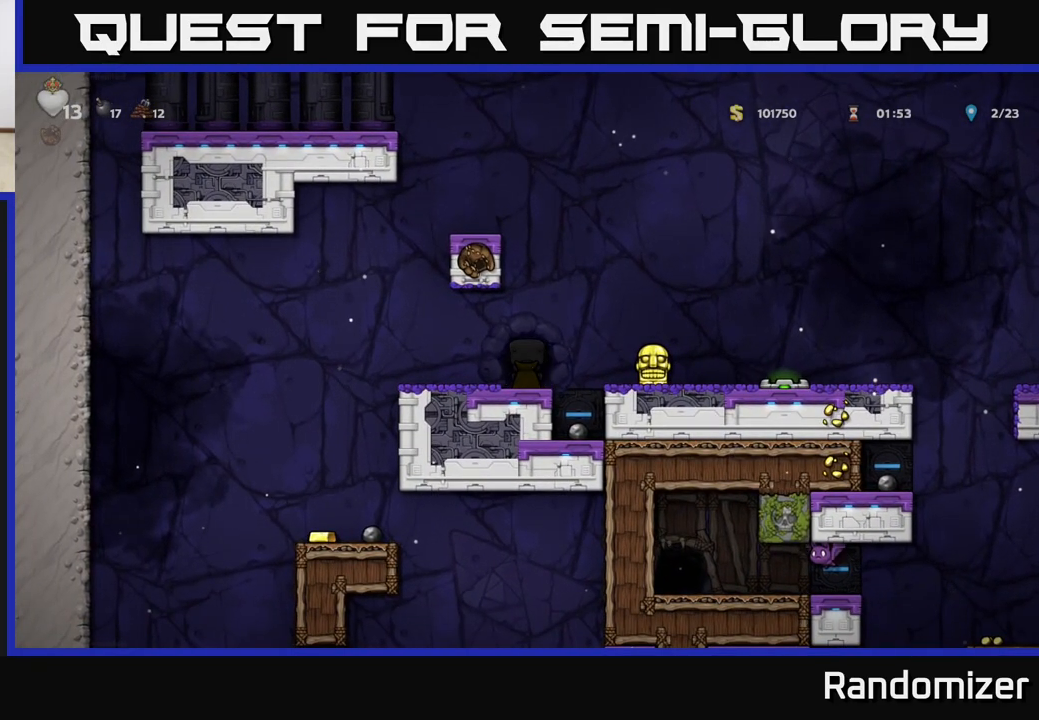
{"buttons": [], "left_stick": "center", "right_stick": "center", "events": []}
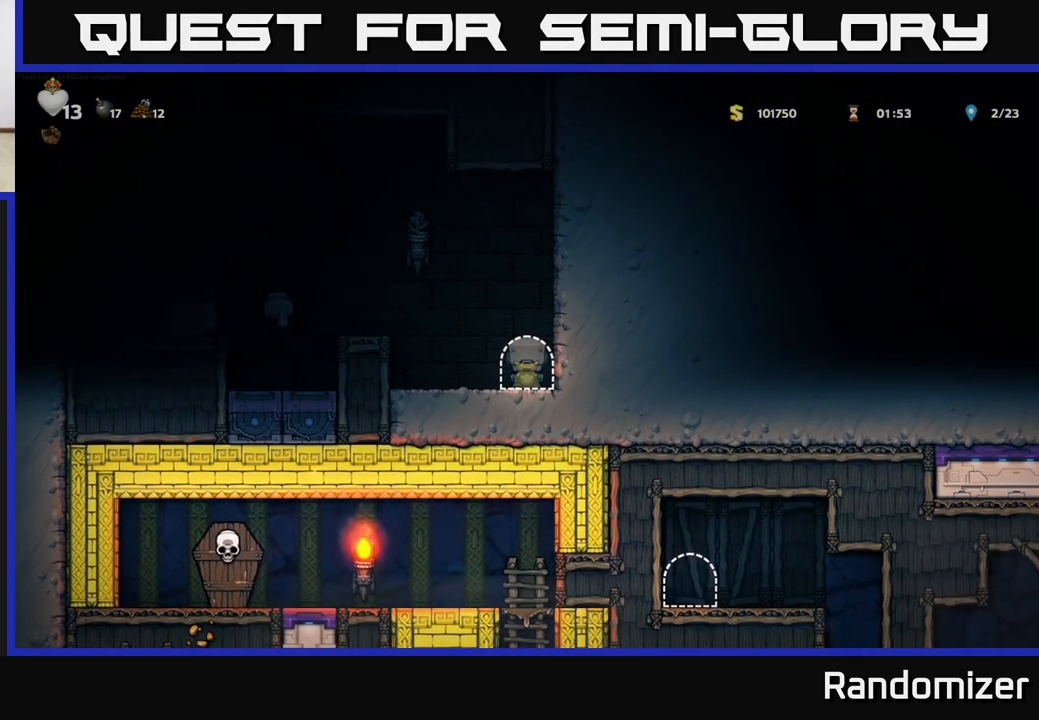
{"buttons": ["A"], "left_stick": "left", "right_stick": "center", "events": [[350, "left_stick", "left"], [433, "A", "down"]]}
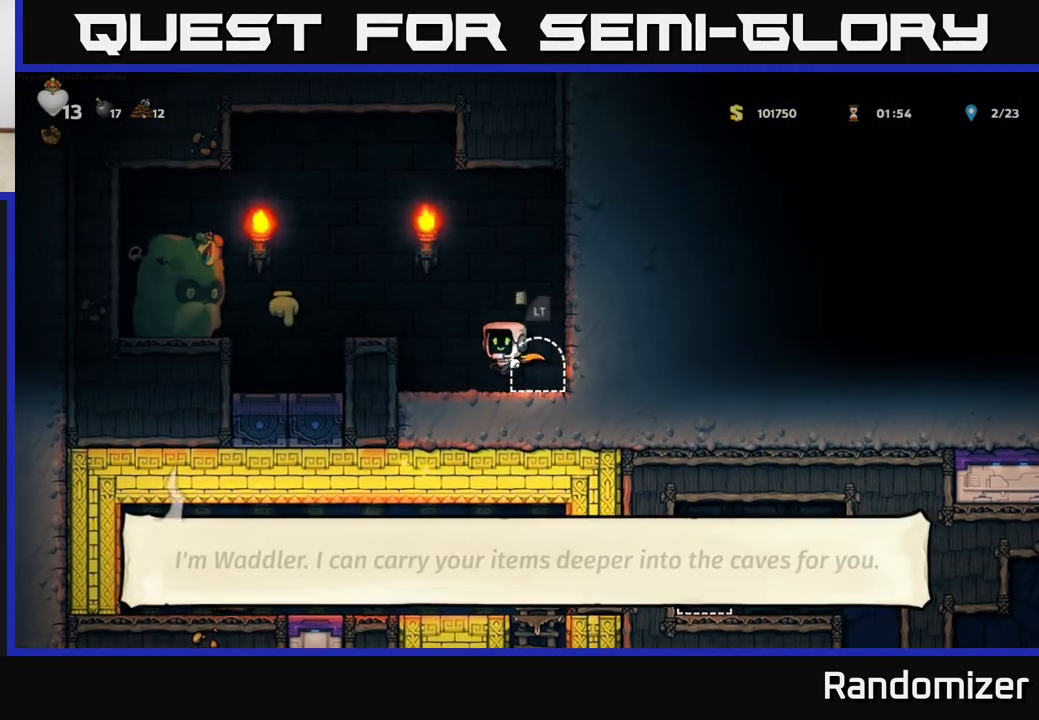
{"buttons": [], "left_stick": "center", "right_stick": "center", "events": [[83, "A", "up"], [233, "left_stick", "center"]]}
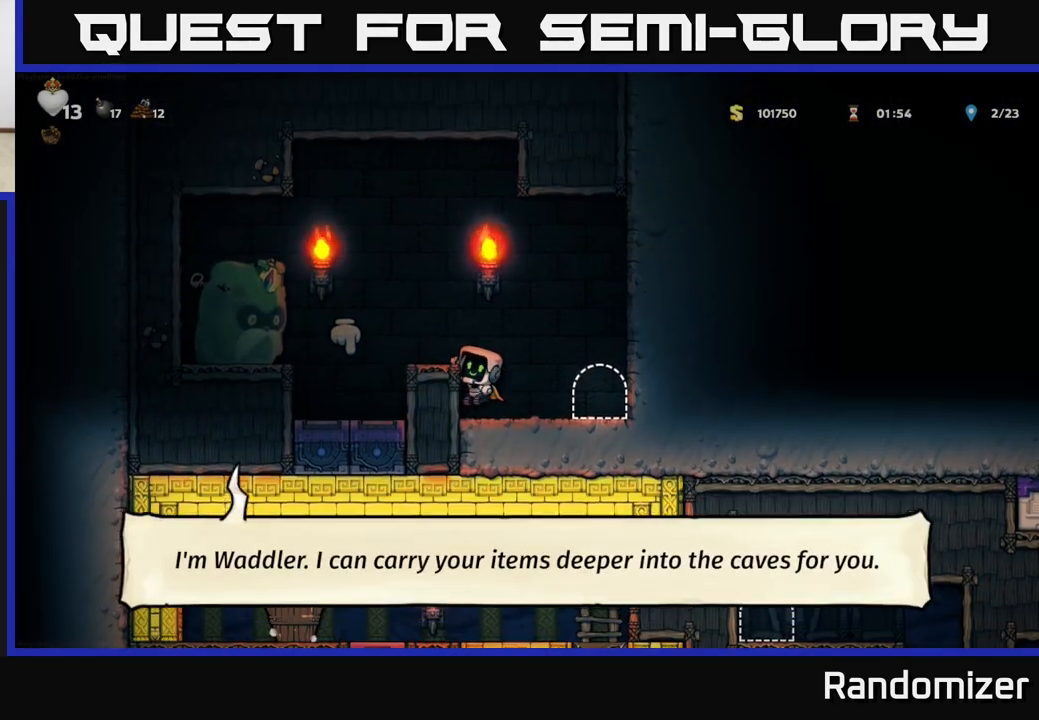
{"buttons": [], "left_stick": "right", "right_stick": "center", "events": [[417, "A", "down"], [433, "left_stick", "right"], [500, "A", "up"]]}
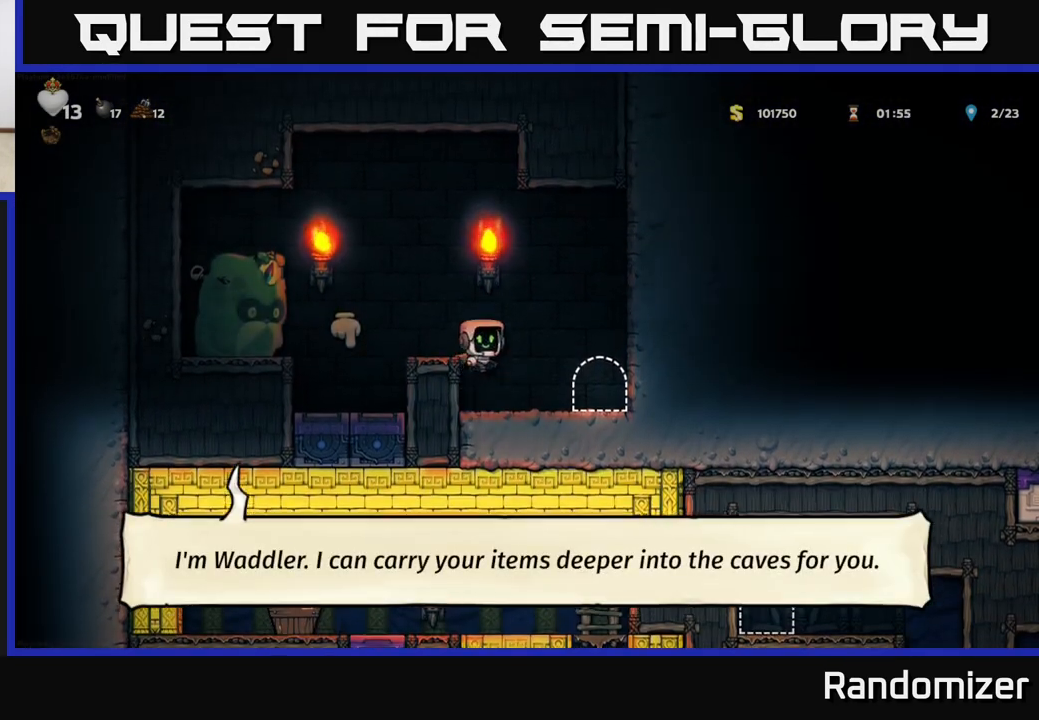
{"buttons": [], "left_stick": "center", "right_stick": "center", "events": [[217, "left_stick", "center"], [417, "L2", "down"], [483, "L2", "up"]]}
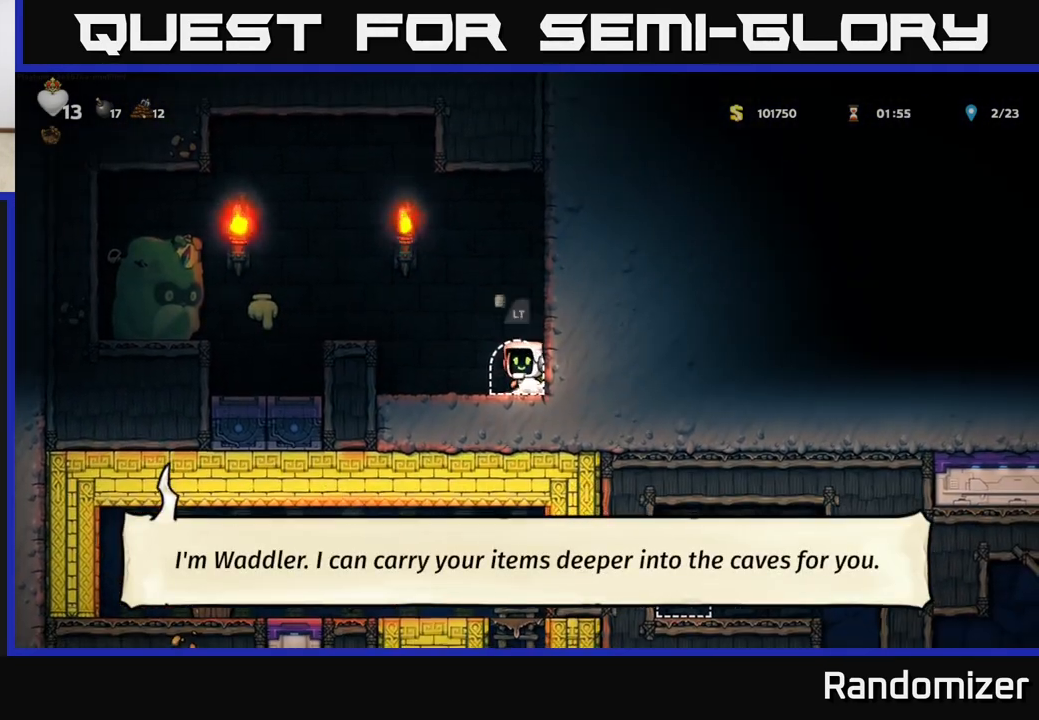
{"buttons": [], "left_stick": "center", "right_stick": "center", "events": [[83, "L2", "down"], [150, "L2", "up"], [233, "L2", "down"], [333, "L2", "up"]]}
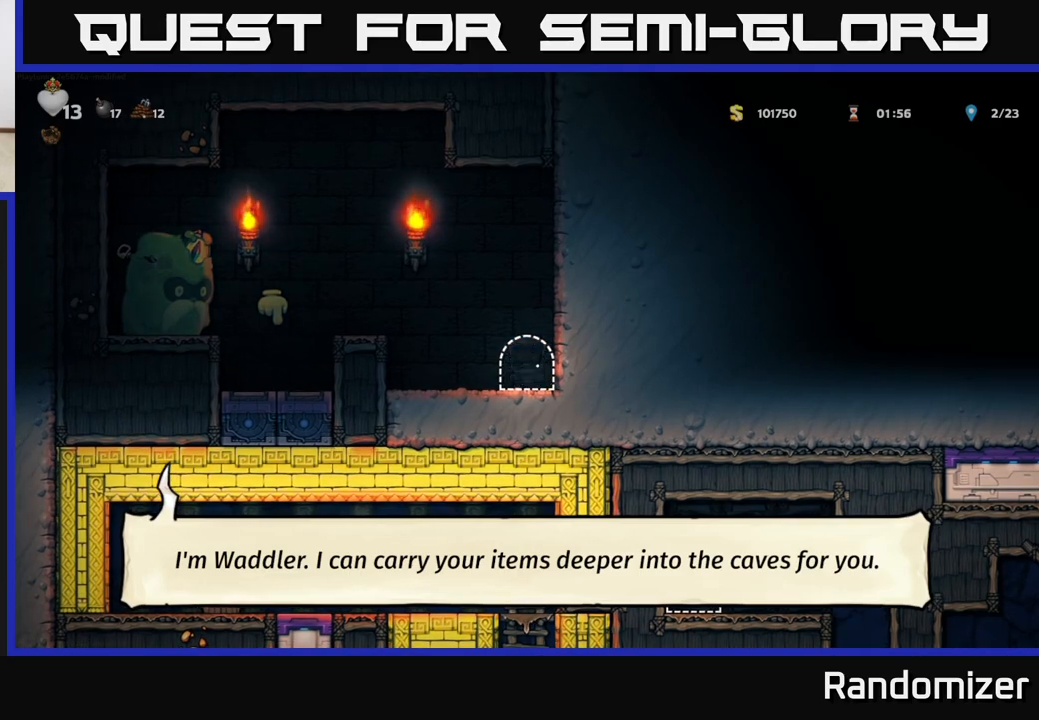
{"buttons": [], "left_stick": "center", "right_stick": "center", "events": []}
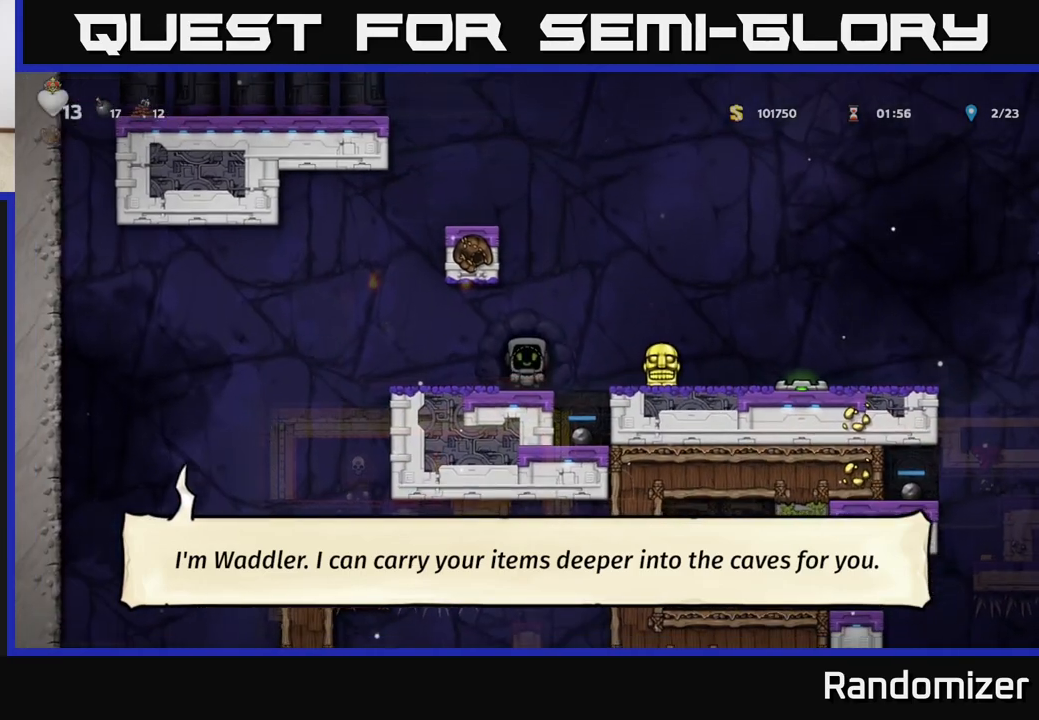
{"buttons": [], "left_stick": "right", "right_stick": "center", "events": [[283, "left_stick", "right"], [367, "A", "down"], [433, "A", "up"]]}
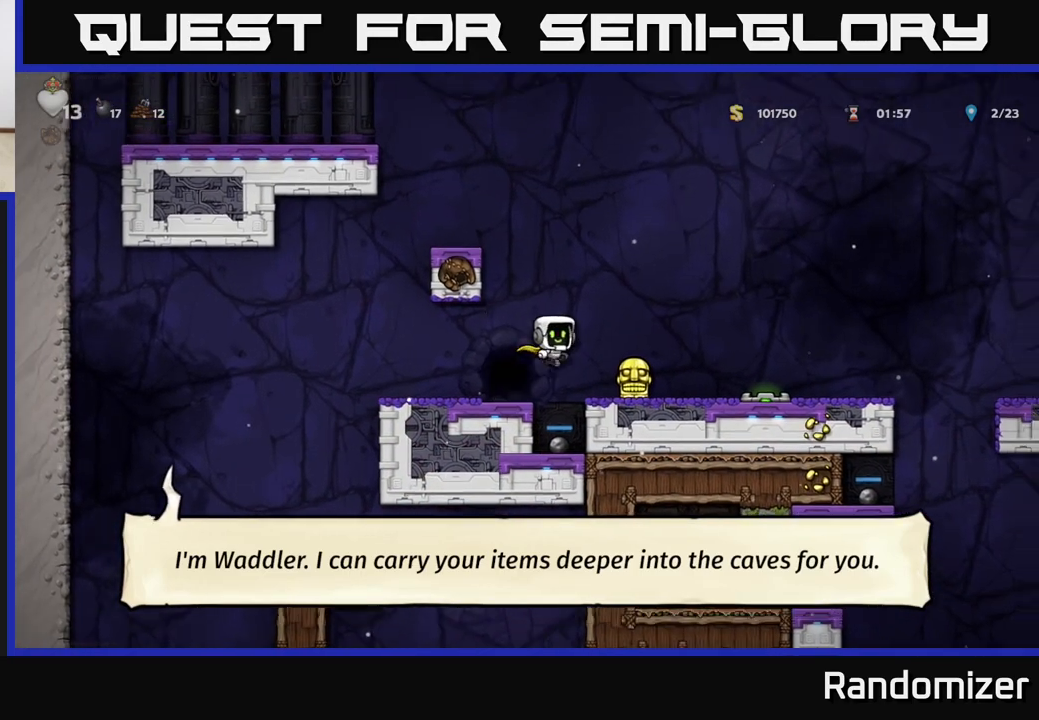
{"buttons": [], "left_stick": "down", "right_stick": "center", "events": [[83, "left_stick", "center"], [267, "left_stick", "down"], [383, "X", "down"], [500, "X", "up"]]}
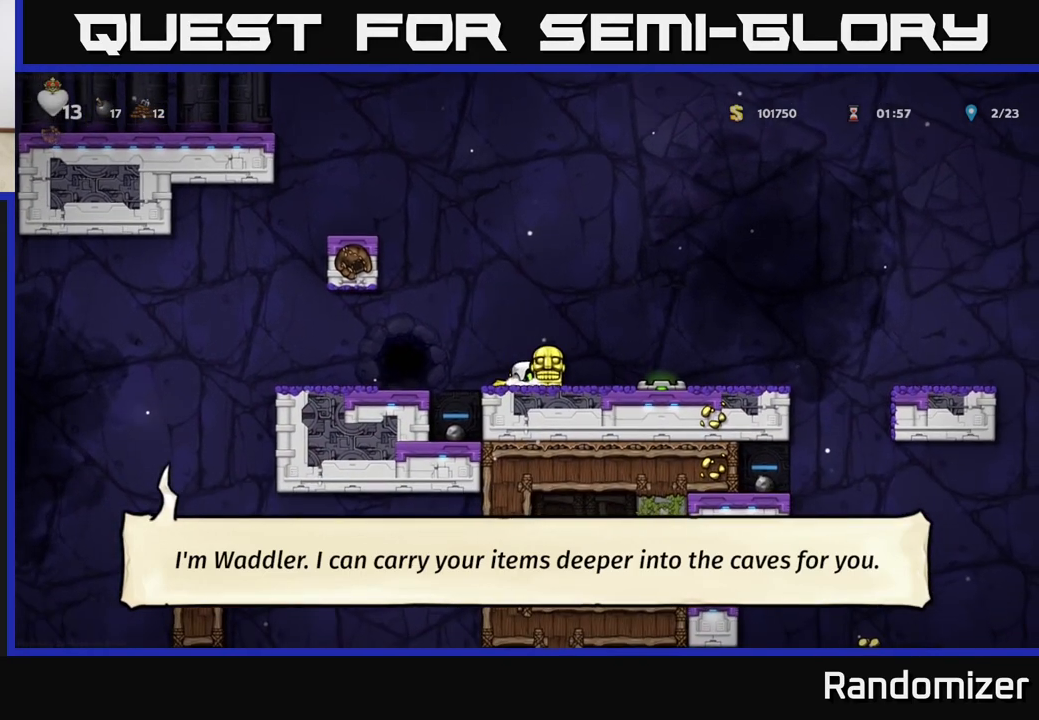
{"buttons": [], "left_stick": "right", "right_stick": "center", "events": [[50, "A", "down"], [50, "left_stick", "right"], [200, "A", "up"]]}
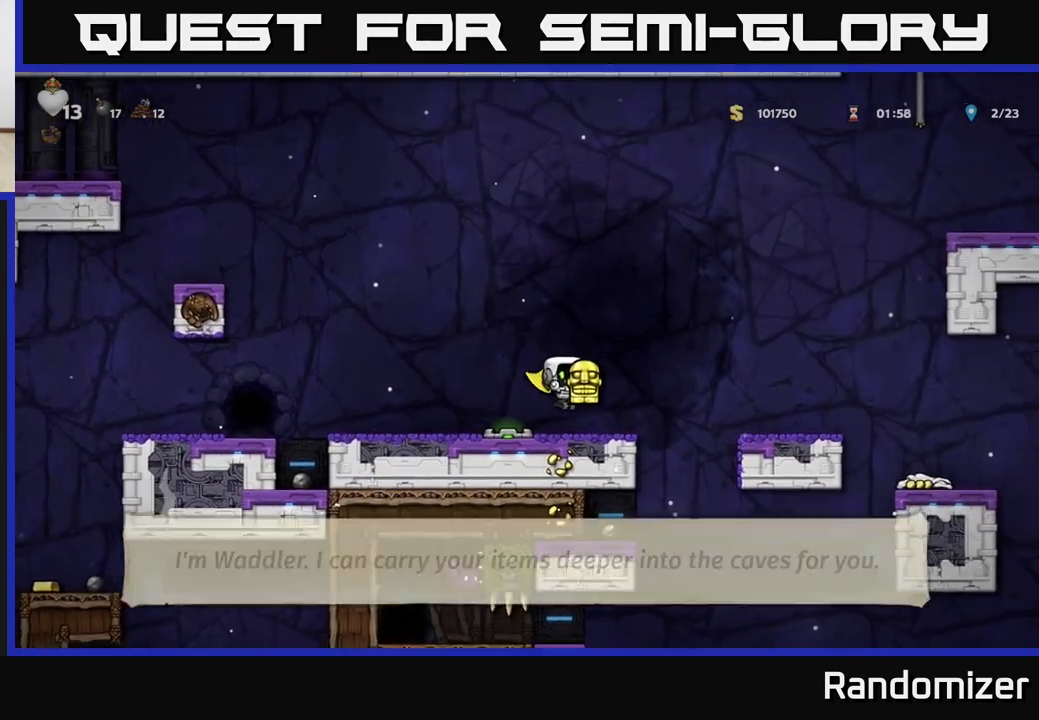
{"buttons": [], "left_stick": "center", "right_stick": "center", "events": [[83, "A", "down"], [217, "A", "up"], [383, "left_stick", "center"]]}
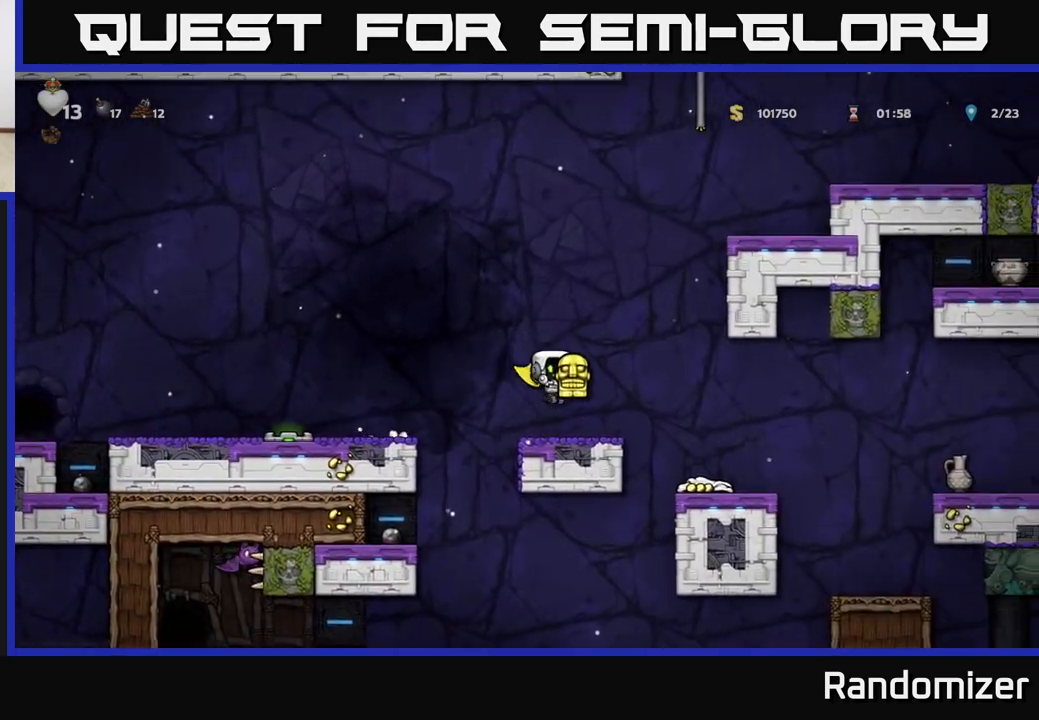
{"buttons": [], "left_stick": "center", "right_stick": "center", "events": [[50, "left_stick", "right"], [367, "left_stick", "center"]]}
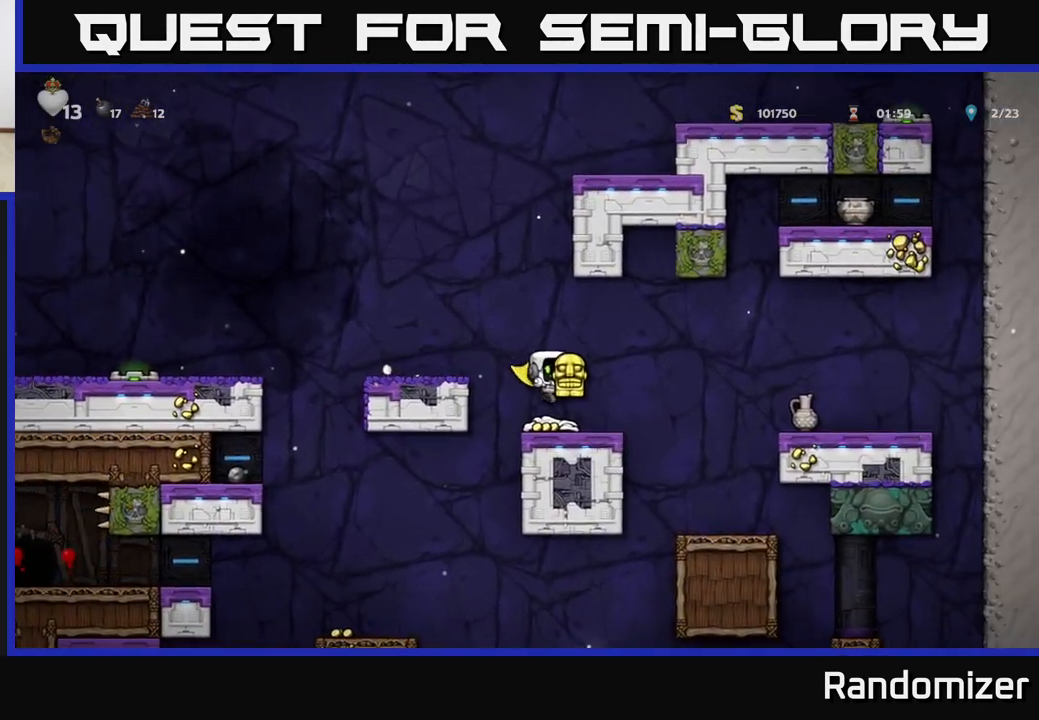
{"buttons": [], "left_stick": "right", "right_stick": "center", "events": [[133, "left_stick", "left"], [283, "left_stick", "right"]]}
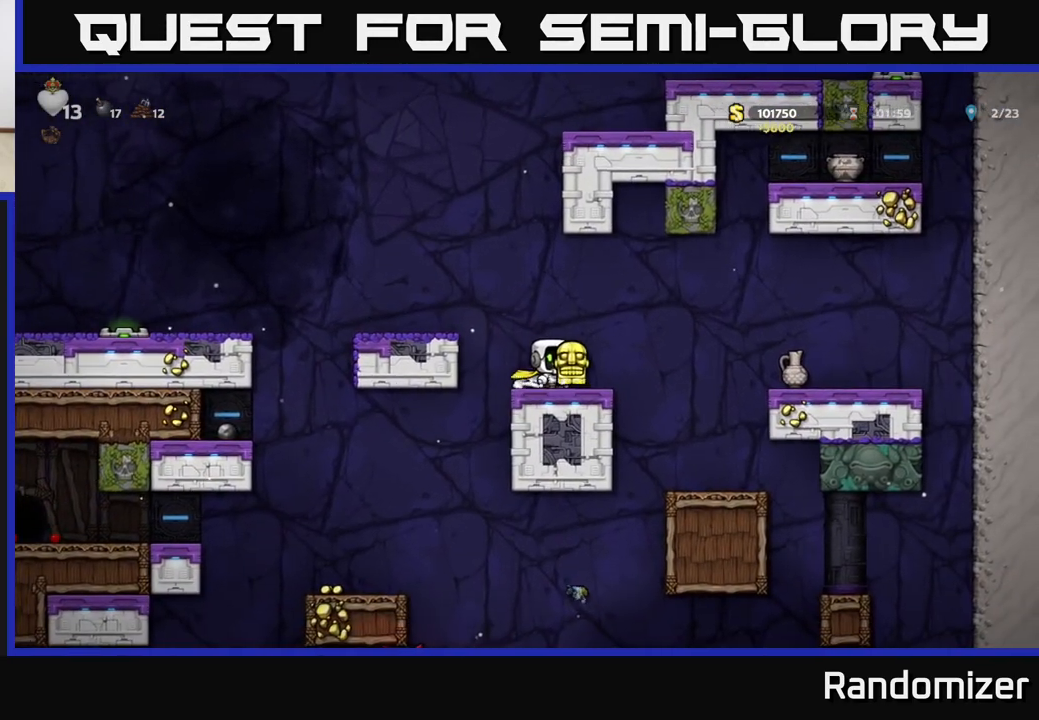
{"buttons": [], "left_stick": "center", "right_stick": "center", "events": [[233, "left_stick", "center"]]}
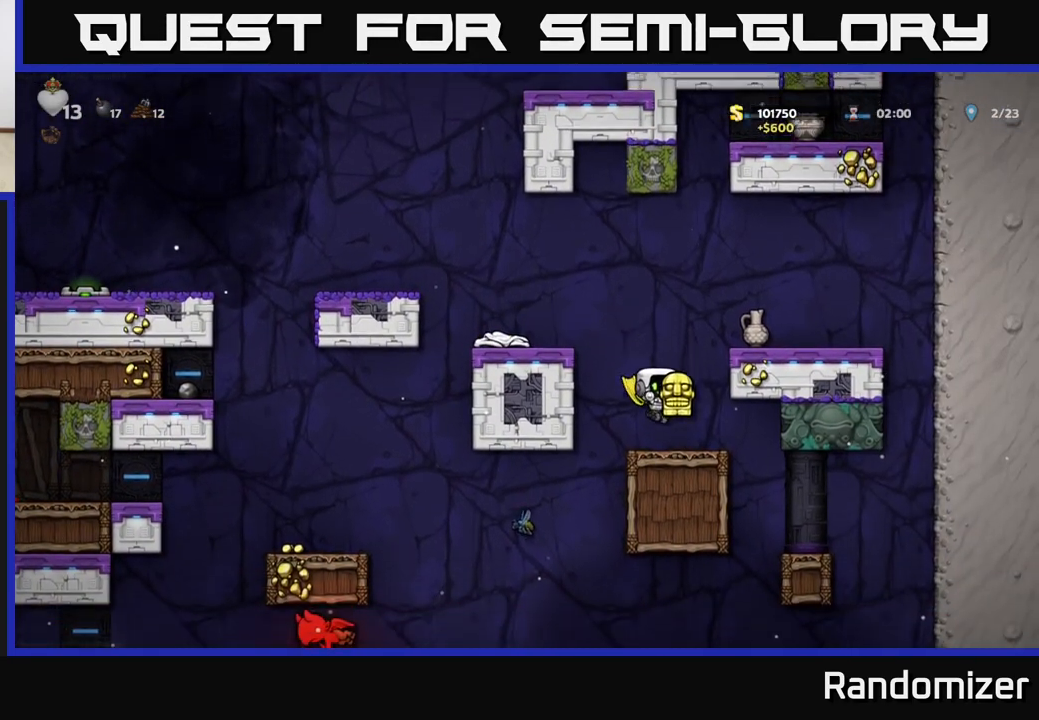
{"buttons": [], "left_stick": "center", "right_stick": "center", "events": [[183, "left_stick", "left"], [383, "left_stick", "center"]]}
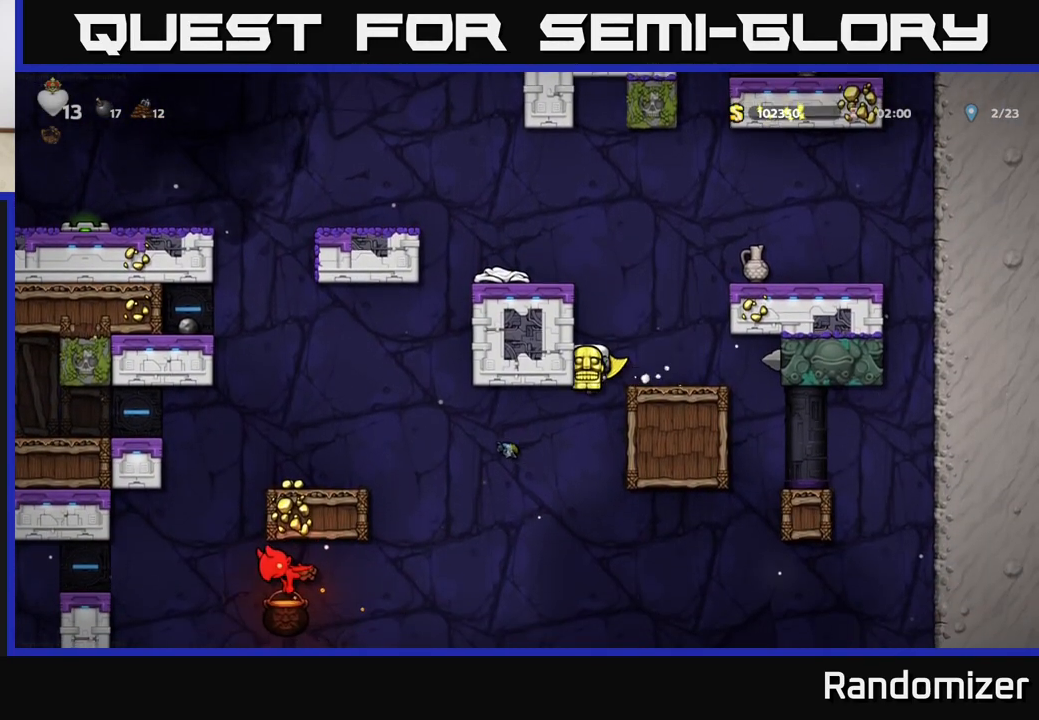
{"buttons": ["A"], "left_stick": "left", "right_stick": "center", "events": [[17, "left_stick", "left"], [100, "A", "down"]]}